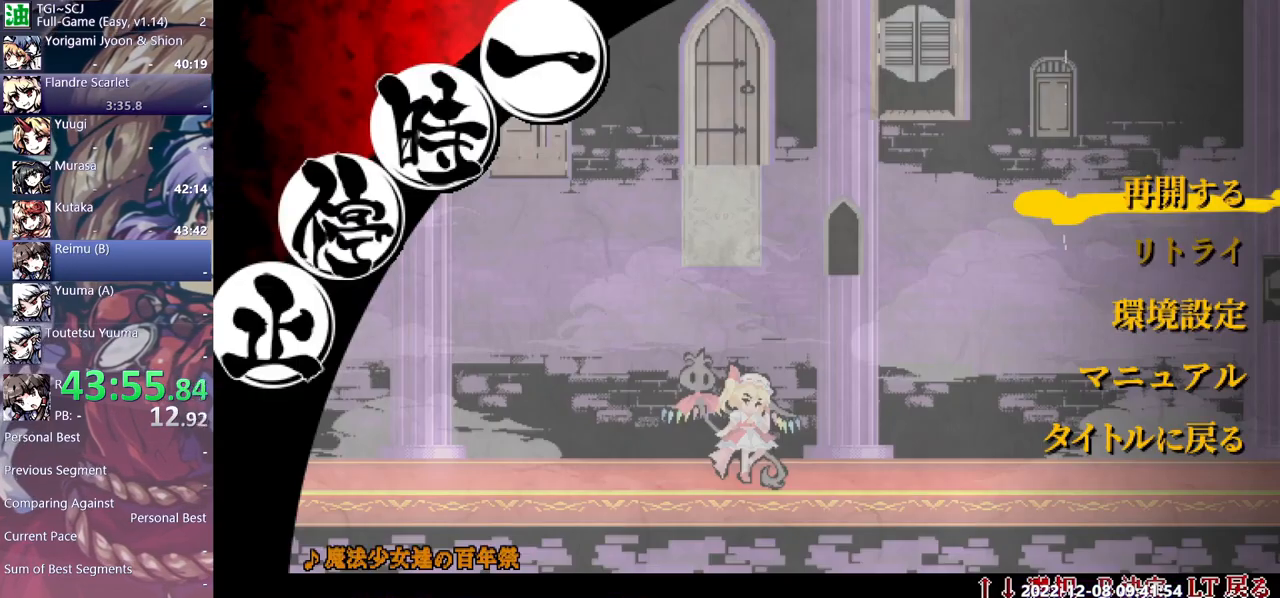
Gameplay with a controller (Xbox layout); each line is a JSON object with the inputs held at the frame after it (dt_ms = milliseconds from this image to that frame). "events" lists button and stick changes between this image and that frame as [ms after this image, input, new state], when the widget could be followed in between. Not read: B L1 L2 L3 R1 R2 R3 Y.
{"dt_ms": 500, "buttons": ["DPAD_RIGHT"], "events": [[167, "DPAD_RIGHT", "down"], [233, "DPAD_RIGHT", "up"], [367, "DPAD_RIGHT", "down"]]}
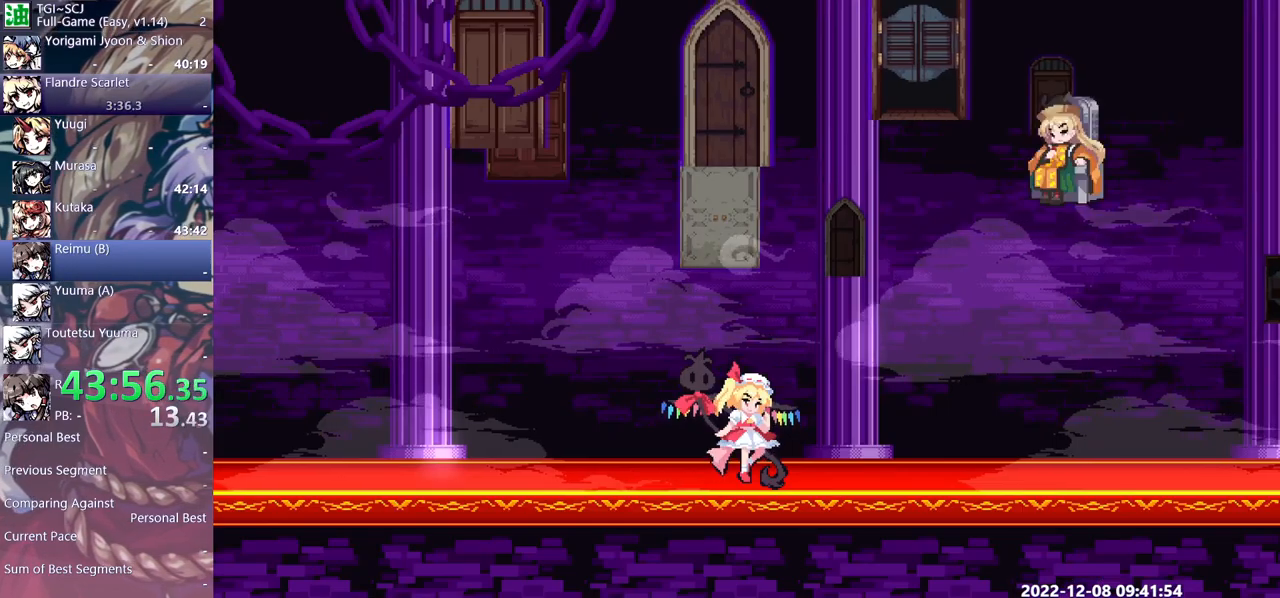
{"dt_ms": 500, "buttons": ["DPAD_RIGHT"], "events": []}
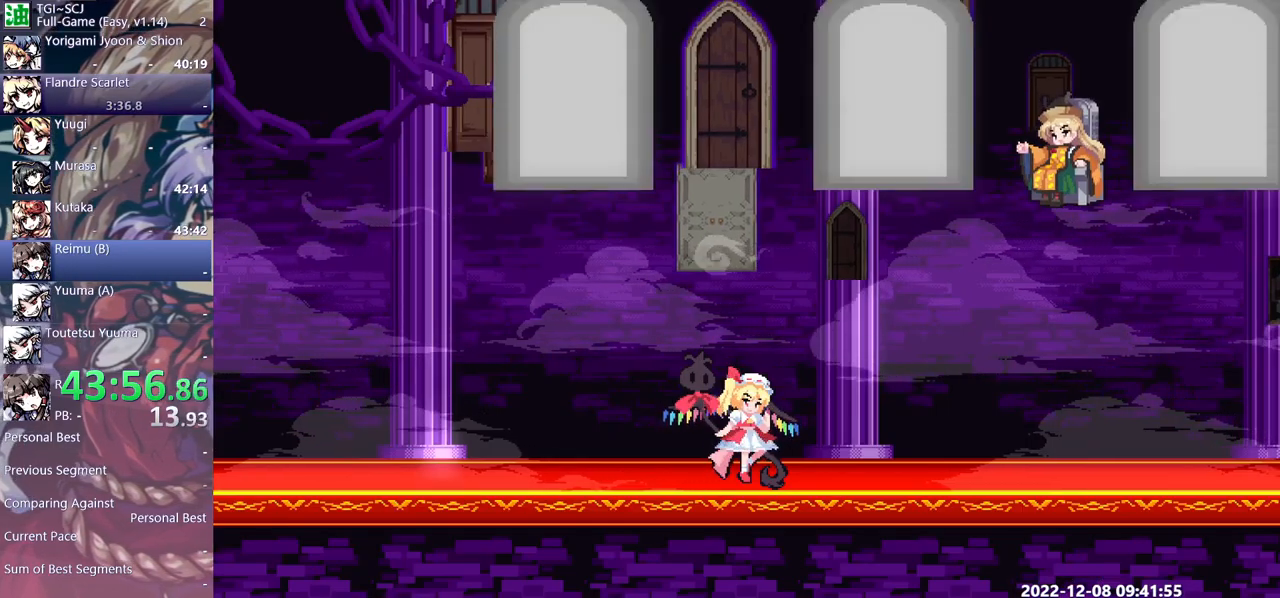
{"dt_ms": 500, "buttons": ["DPAD_RIGHT"], "events": []}
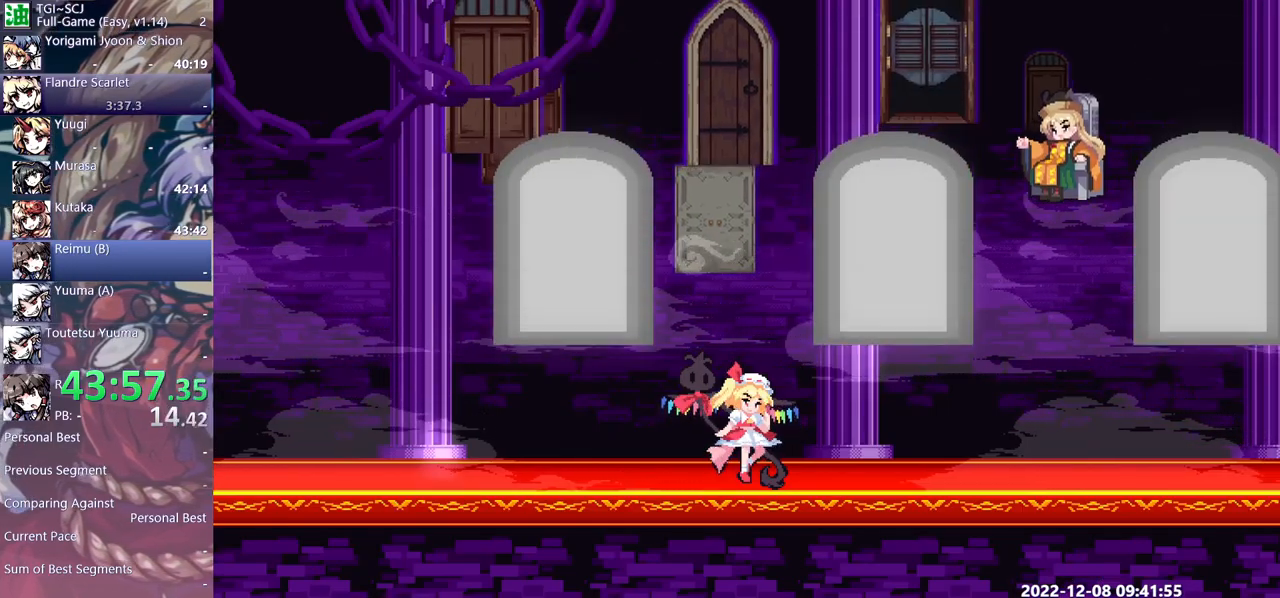
{"dt_ms": 500, "buttons": ["DPAD_RIGHT"], "events": []}
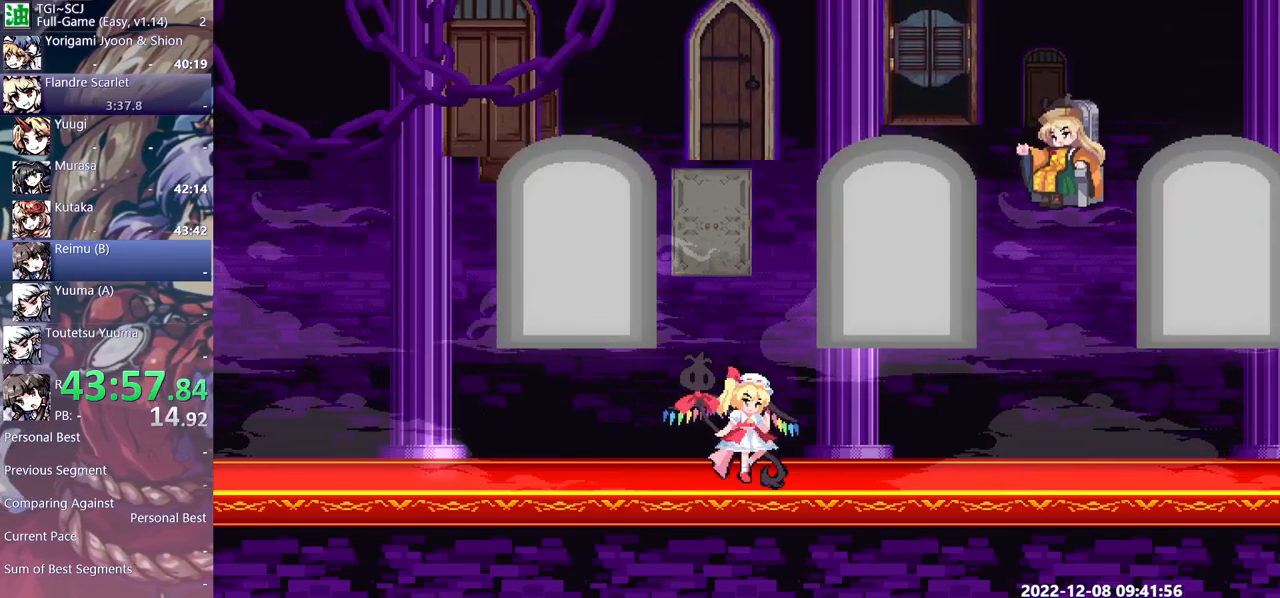
{"dt_ms": 500, "buttons": ["DPAD_RIGHT"], "events": []}
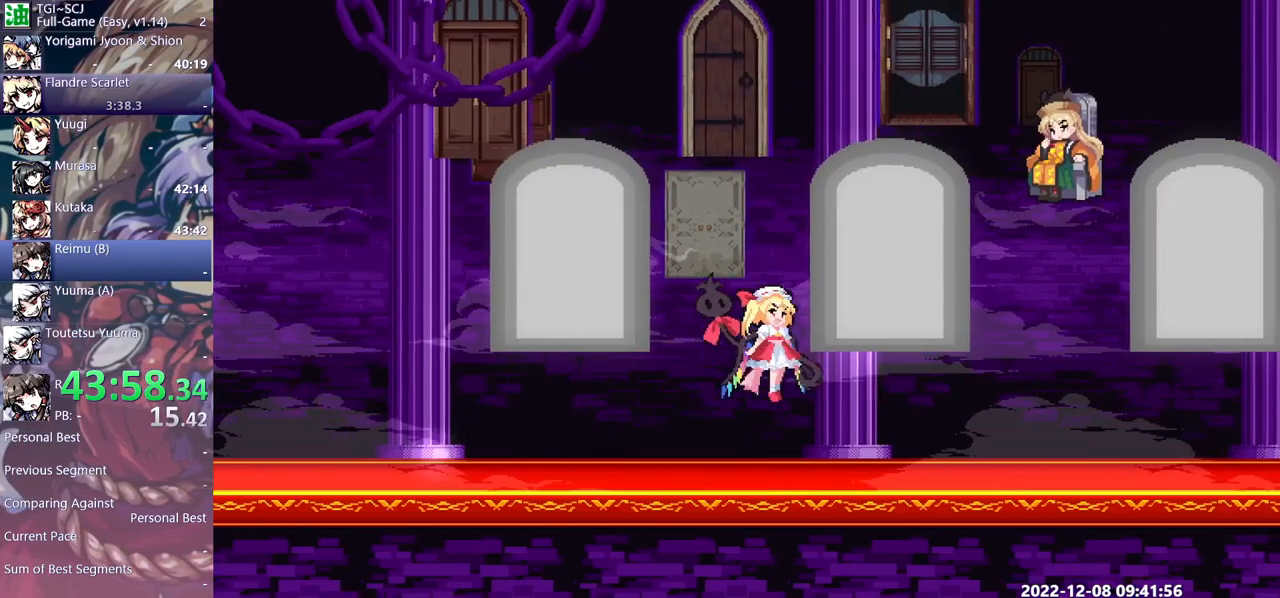
{"dt_ms": 500, "buttons": ["DPAD_RIGHT"], "events": []}
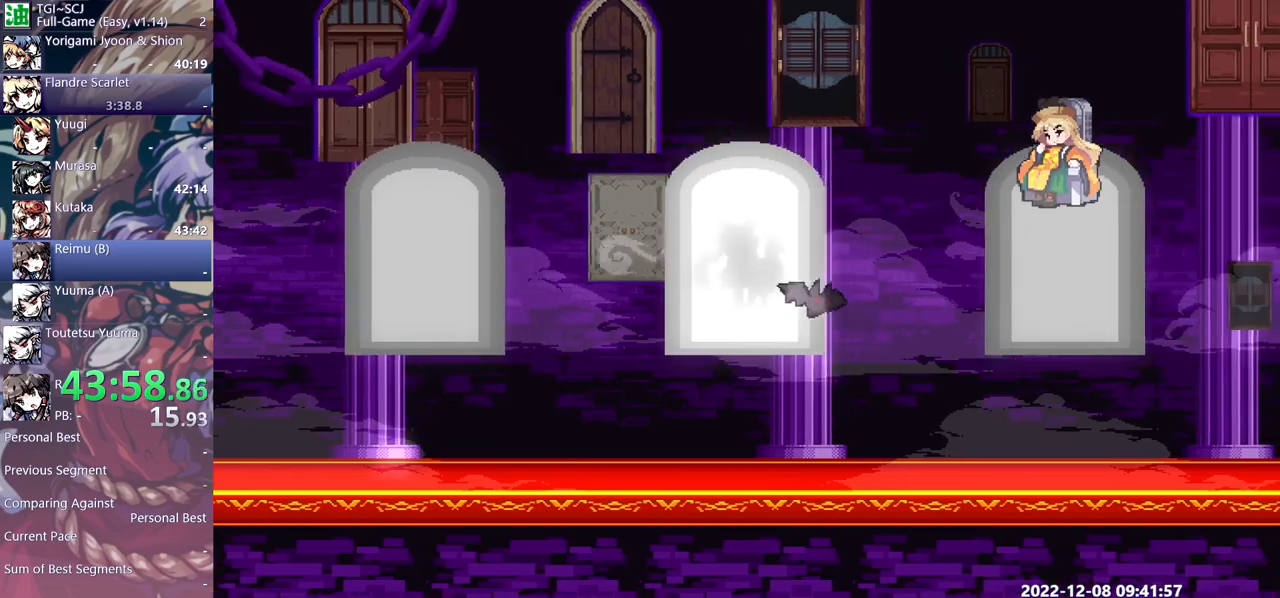
{"dt_ms": 500, "buttons": ["DPAD_RIGHT"], "events": []}
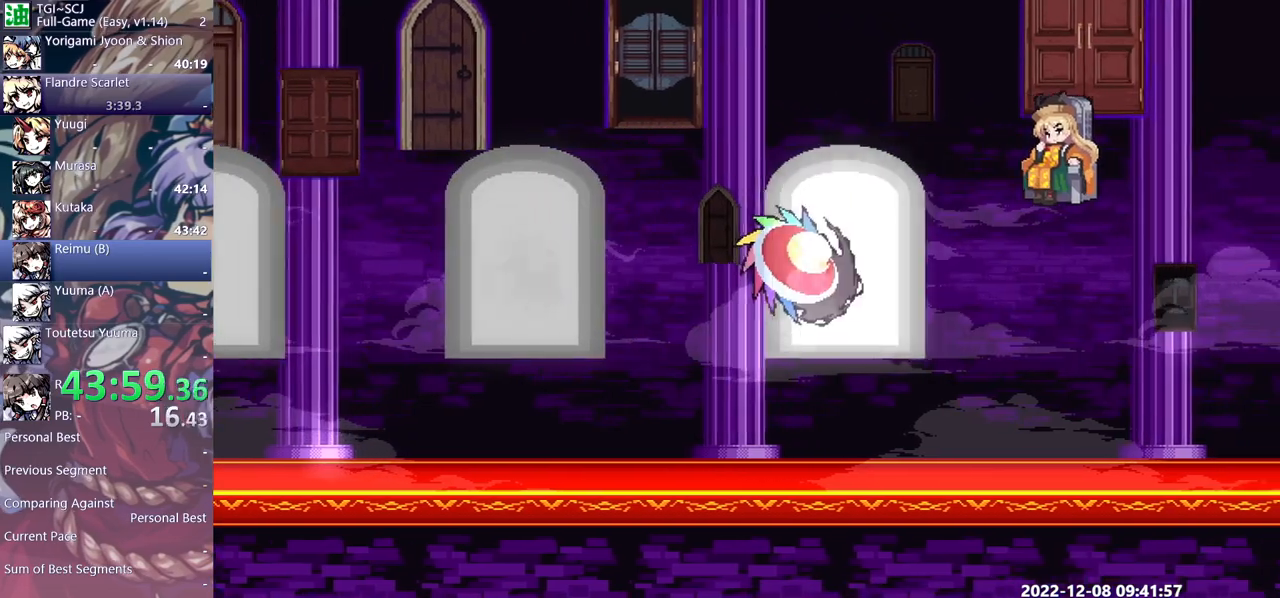
{"dt_ms": 500, "buttons": ["DPAD_DOWN"], "events": [[150, "DPAD_RIGHT", "up"], [167, "DPAD_LEFT", "down"], [283, "DPAD_LEFT", "up"], [283, "DPAD_RIGHT", "down"], [367, "DPAD_DOWN", "down"], [367, "DPAD_RIGHT", "up"], [383, "DPAD_DOWN", "up"], [383, "DPAD_LEFT", "down"], [450, "DPAD_LEFT", "up"], [450, "DPAD_RIGHT", "down"], [500, "DPAD_DOWN", "down"], [500, "DPAD_RIGHT", "up"]]}
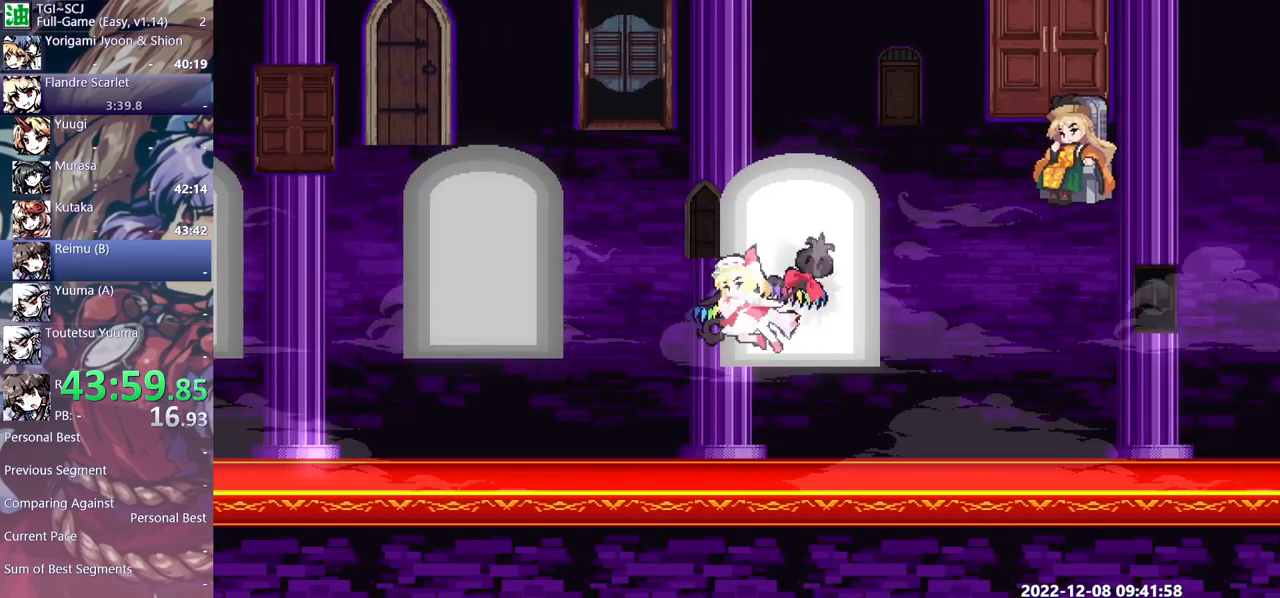
{"dt_ms": 500, "buttons": ["DPAD_RIGHT"], "events": [[33, "DPAD_DOWN", "up"], [33, "DPAD_LEFT", "down"], [83, "DPAD_LEFT", "up"], [83, "DPAD_RIGHT", "down"], [133, "DPAD_DOWN", "down"], [133, "DPAD_RIGHT", "up"], [150, "DPAD_DOWN", "up"], [150, "DPAD_LEFT", "down"], [200, "DPAD_LEFT", "up"], [200, "DPAD_RIGHT", "down"], [283, "DPAD_DOWN", "down"], [283, "DPAD_RIGHT", "up"], [333, "DPAD_DOWN", "up"], [333, "DPAD_RIGHT", "down"], [417, "DPAD_RIGHT", "up"], [450, "DPAD_LEFT", "down"], [467, "DPAD_LEFT", "up"], [483, "DPAD_RIGHT", "down"]]}
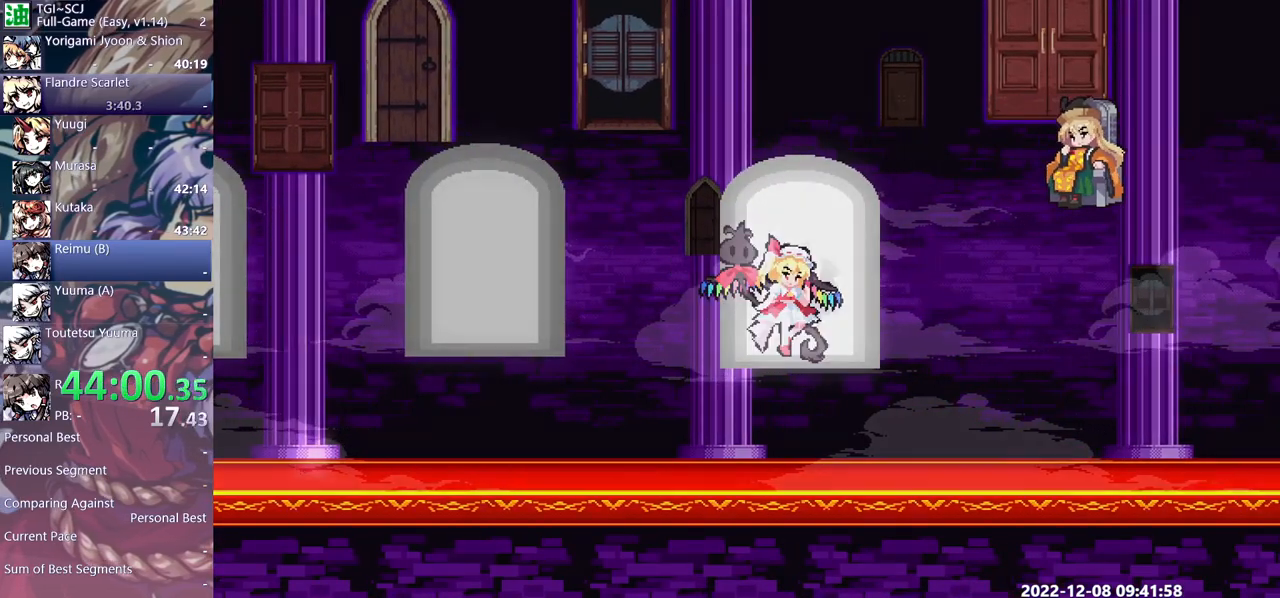
{"dt_ms": 500, "buttons": [], "events": [[100, "DPAD_RIGHT", "up"]]}
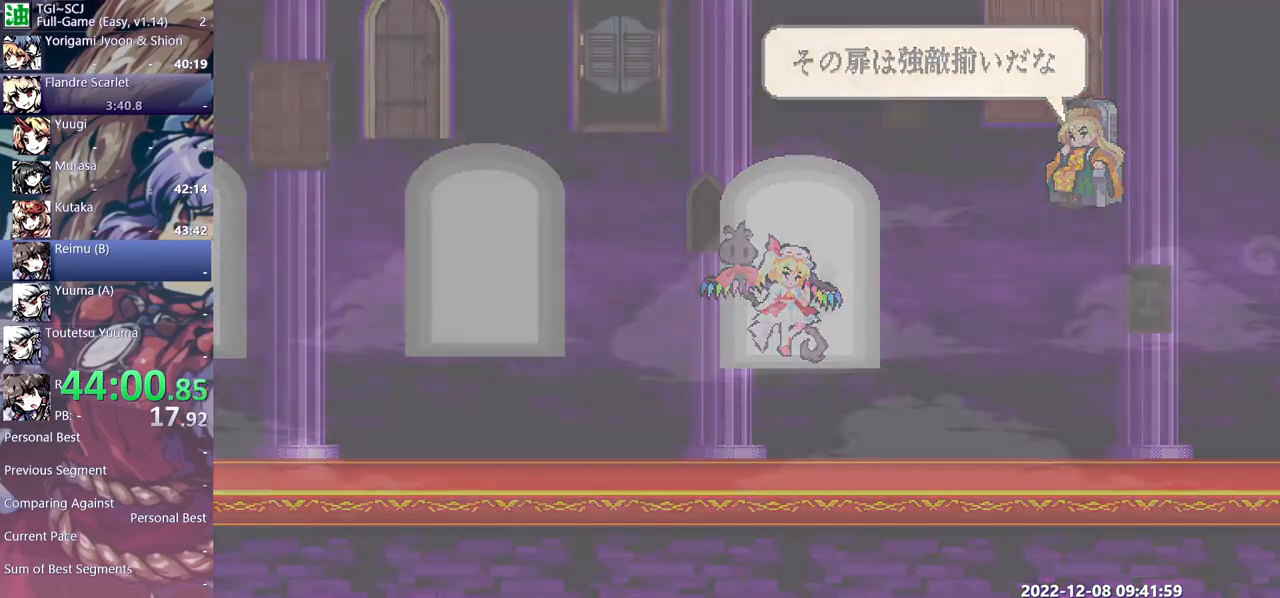
{"dt_ms": 500, "buttons": ["DPAD_RIGHT"], "events": [[117, "DPAD_RIGHT", "down"]]}
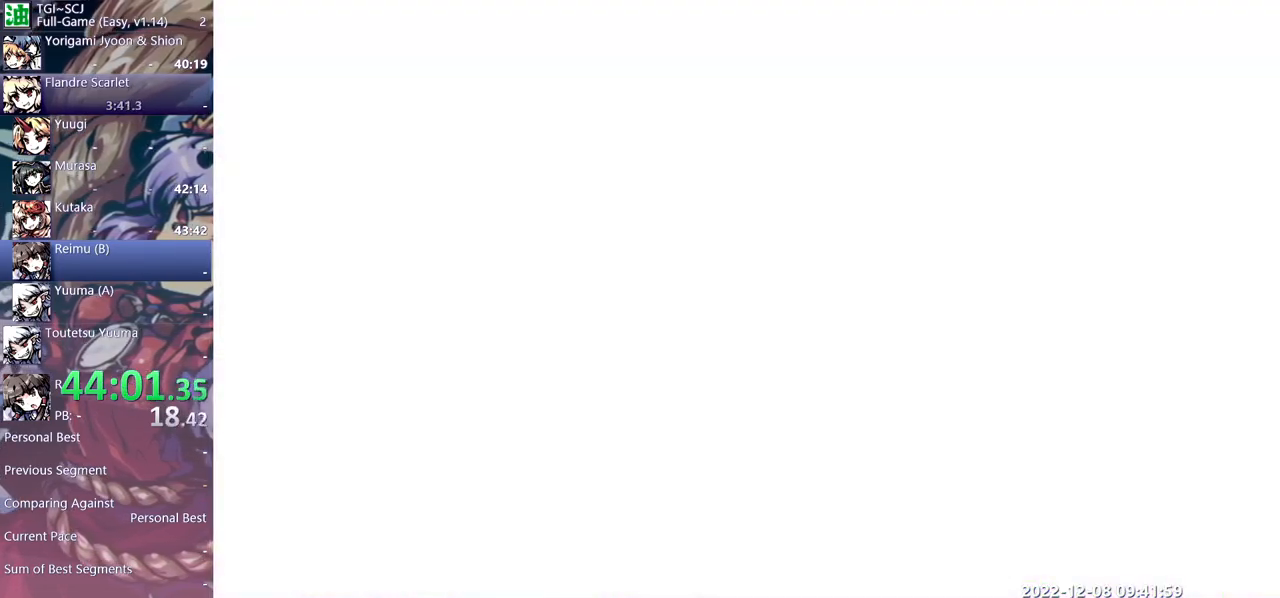
{"dt_ms": 500, "buttons": ["DPAD_RIGHT"], "events": []}
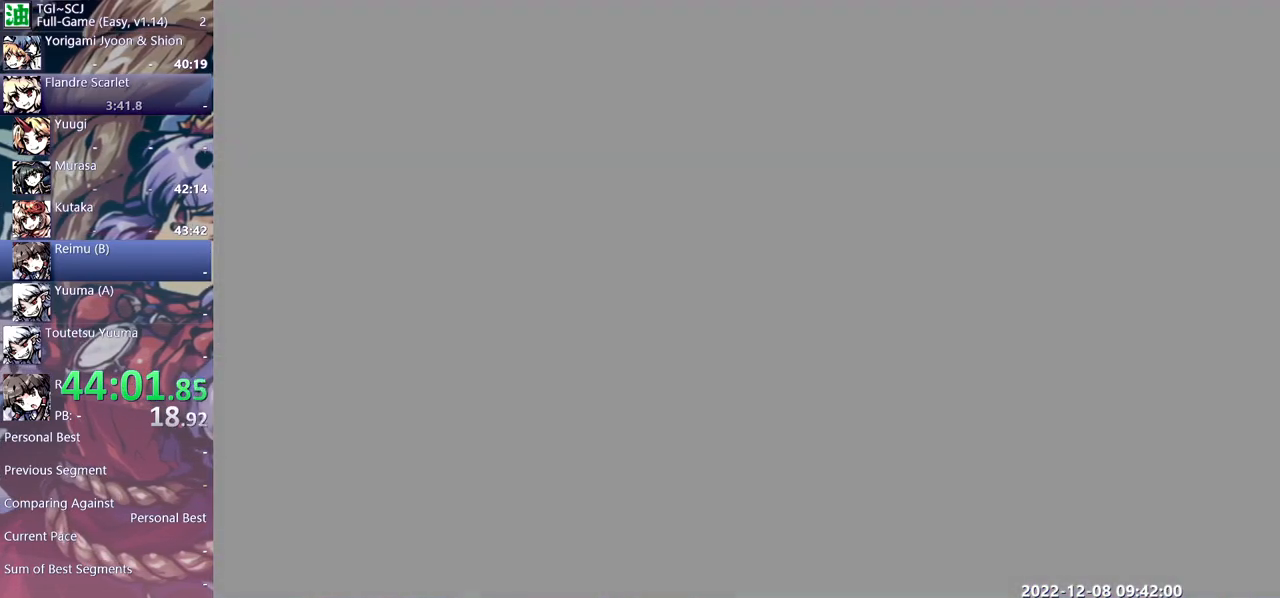
{"dt_ms": 500, "buttons": ["DPAD_RIGHT"], "events": []}
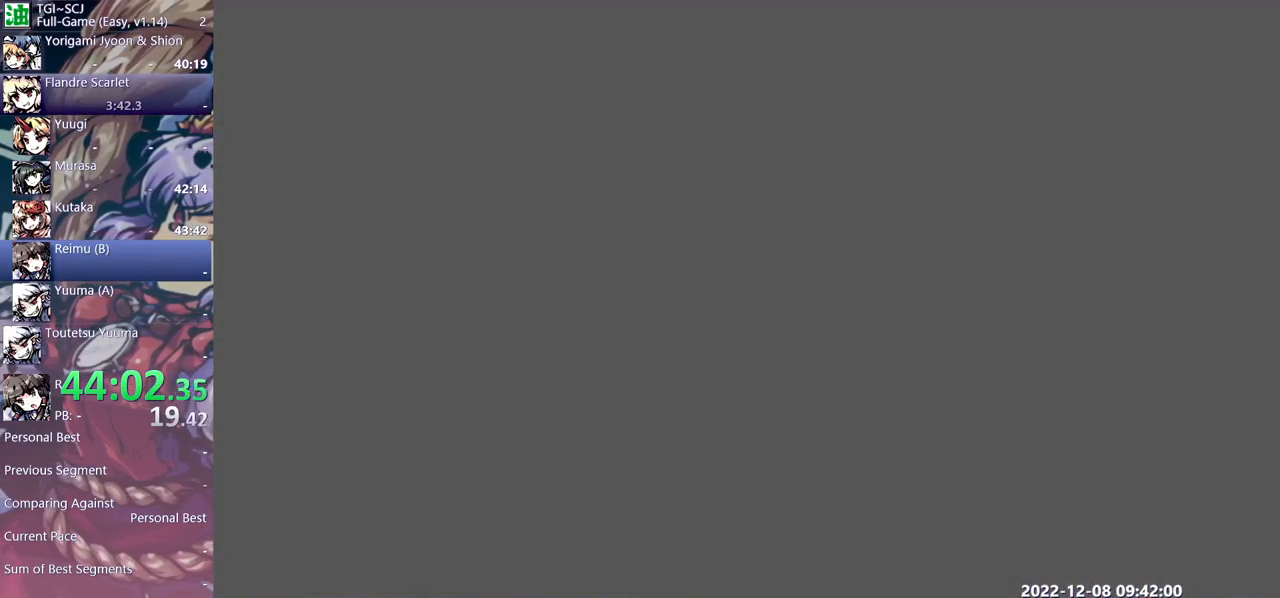
{"dt_ms": 1000, "buttons": []}
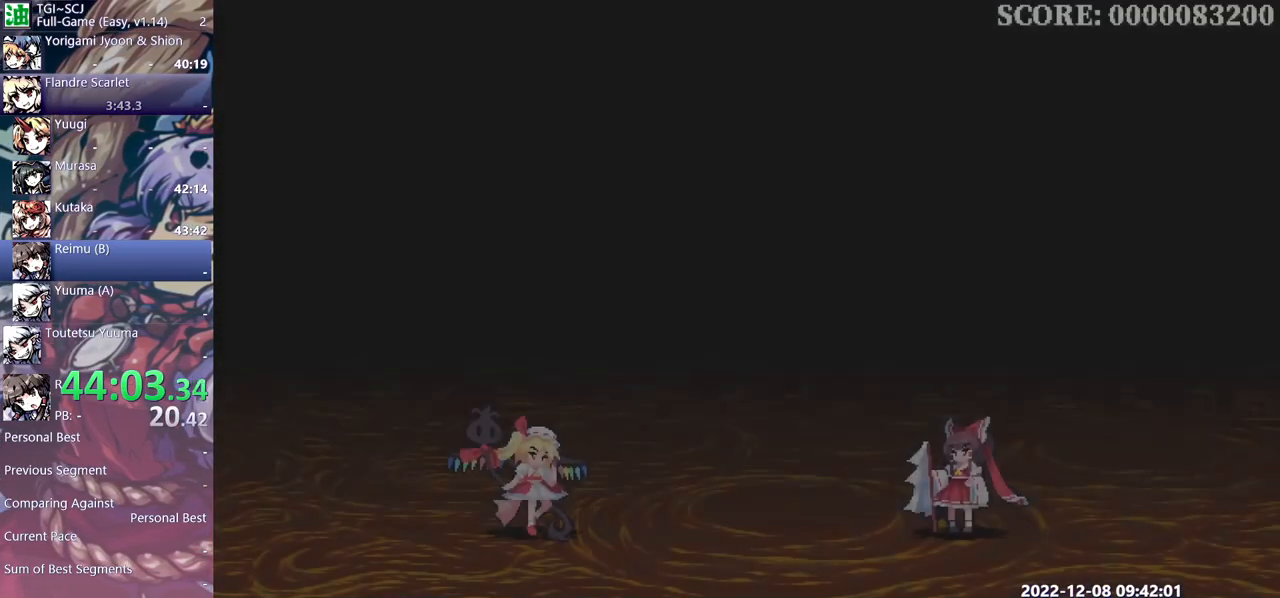
{"dt_ms": 500, "buttons": [], "events": []}
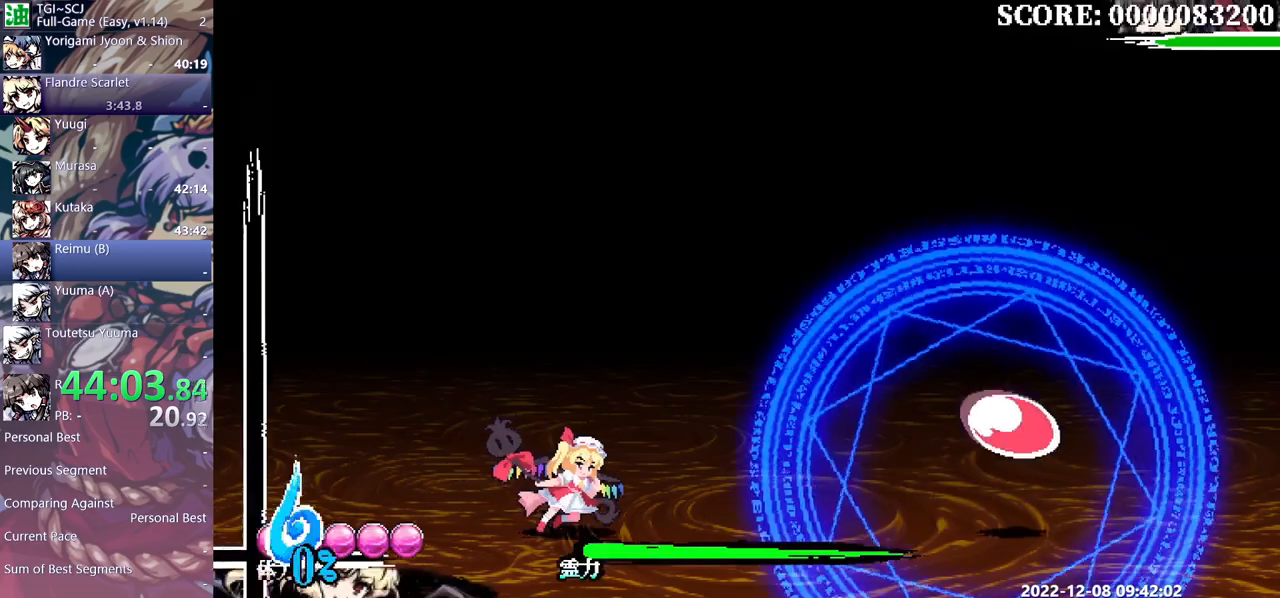
{"dt_ms": 500, "buttons": ["DPAD_RIGHT"], "events": [[17, "DPAD_RIGHT", "down"]]}
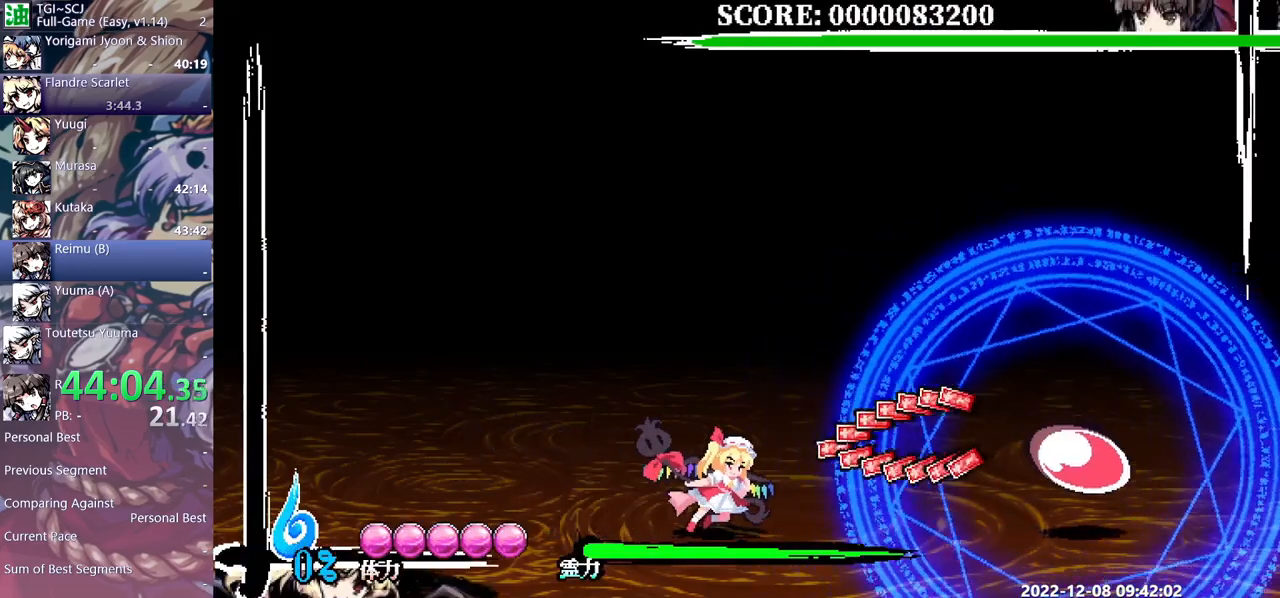
{"dt_ms": 500, "buttons": ["DPAD_RIGHT"], "events": []}
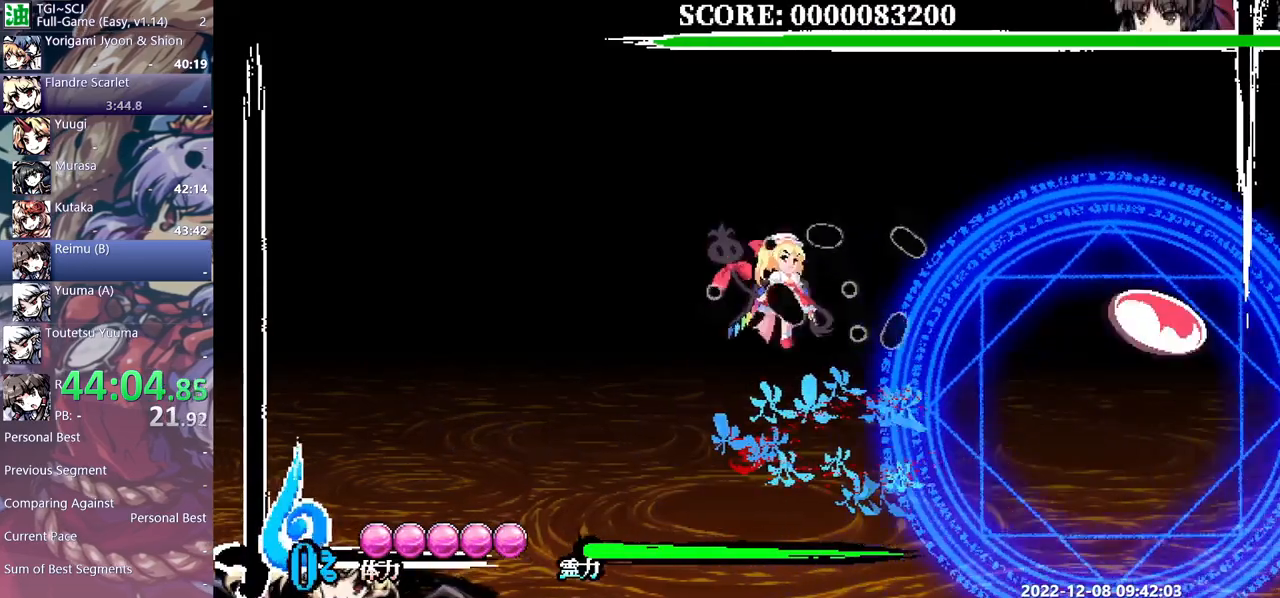
{"dt_ms": 500, "buttons": ["DPAD_RIGHT"], "events": []}
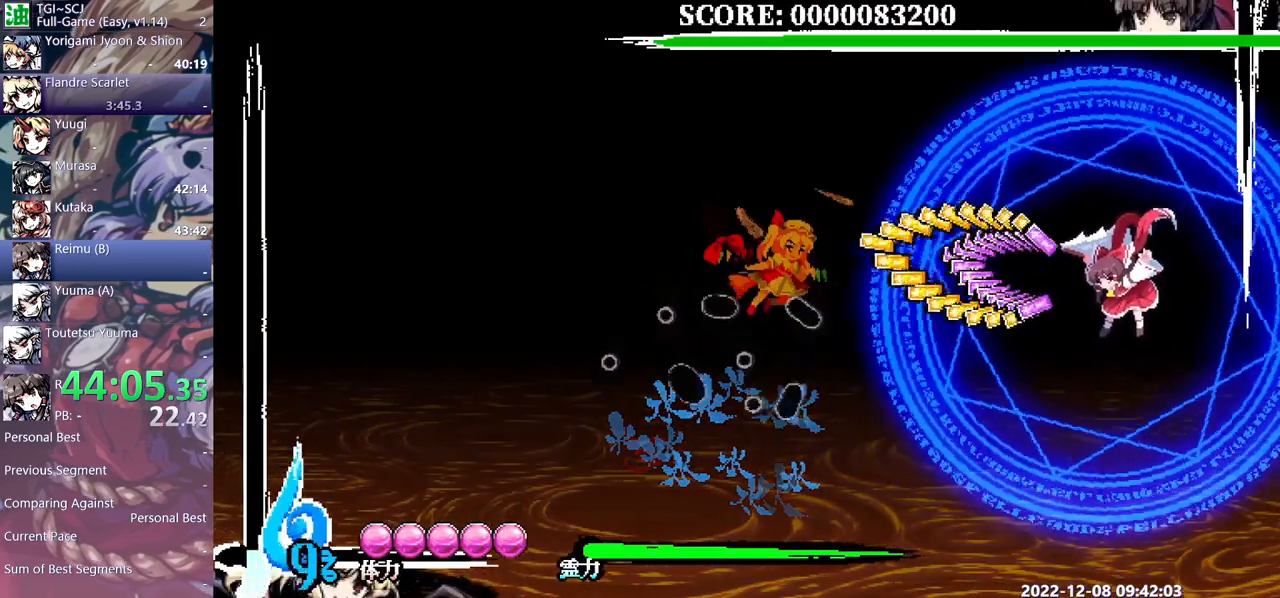
{"dt_ms": 500, "buttons": [], "events": [[317, "DPAD_RIGHT", "up"]]}
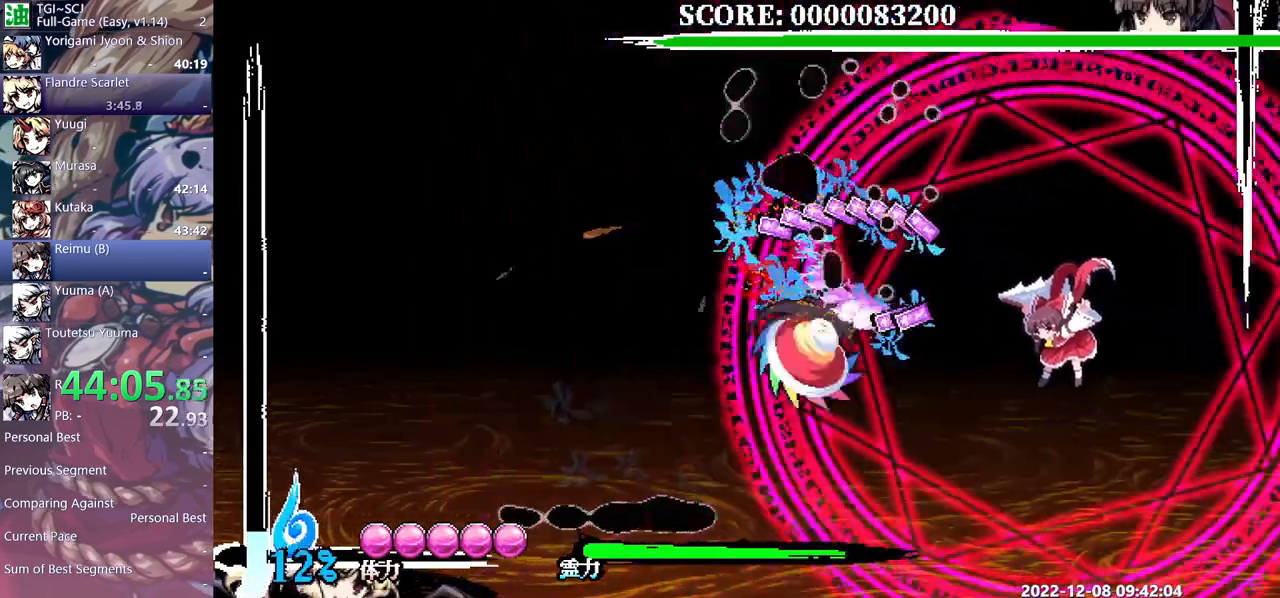
{"dt_ms": 500, "buttons": [], "events": []}
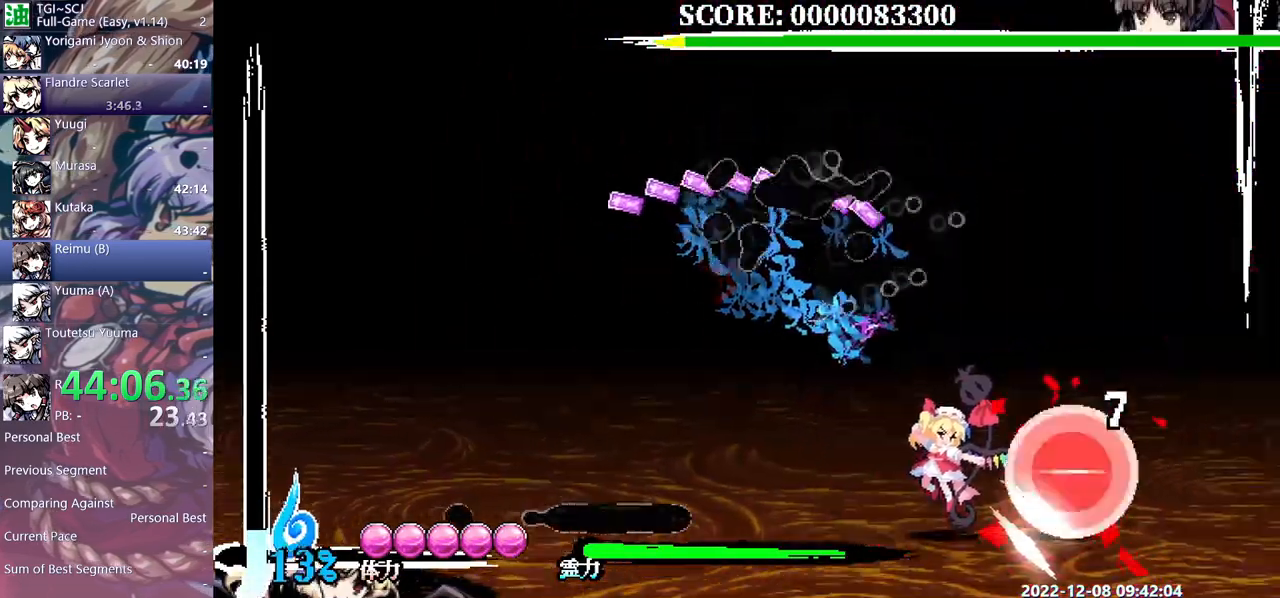
{"dt_ms": 500, "buttons": [], "events": [[133, "DPAD_RIGHT", "down"], [150, "DPAD_RIGHT", "up"]]}
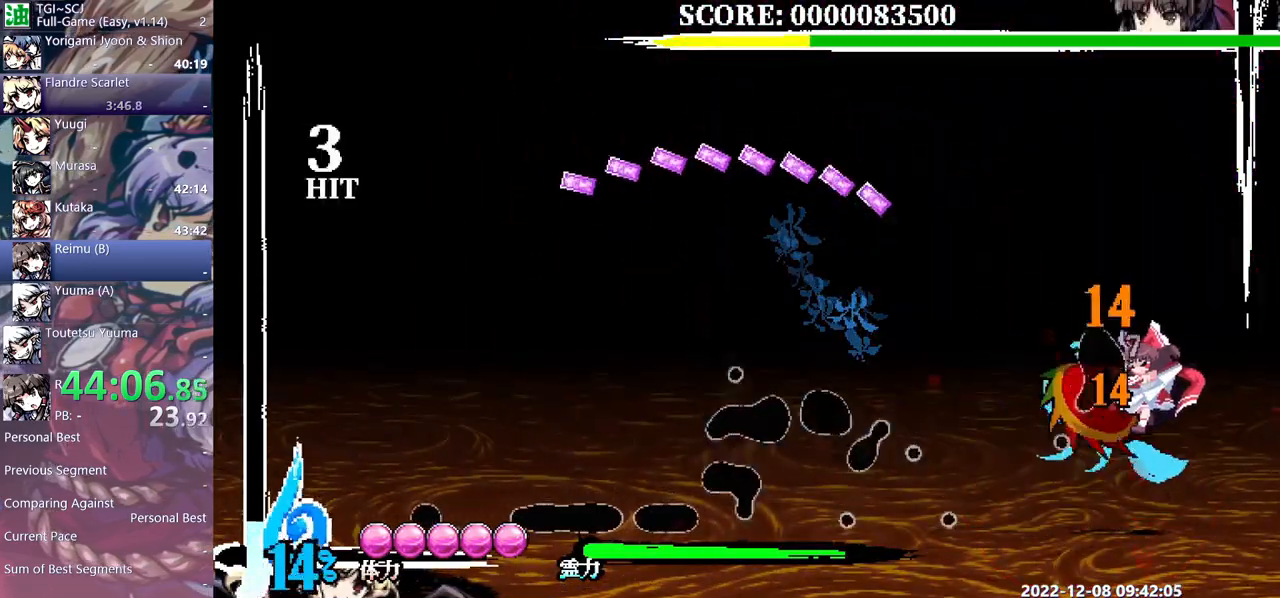
{"dt_ms": 500, "buttons": [], "events": []}